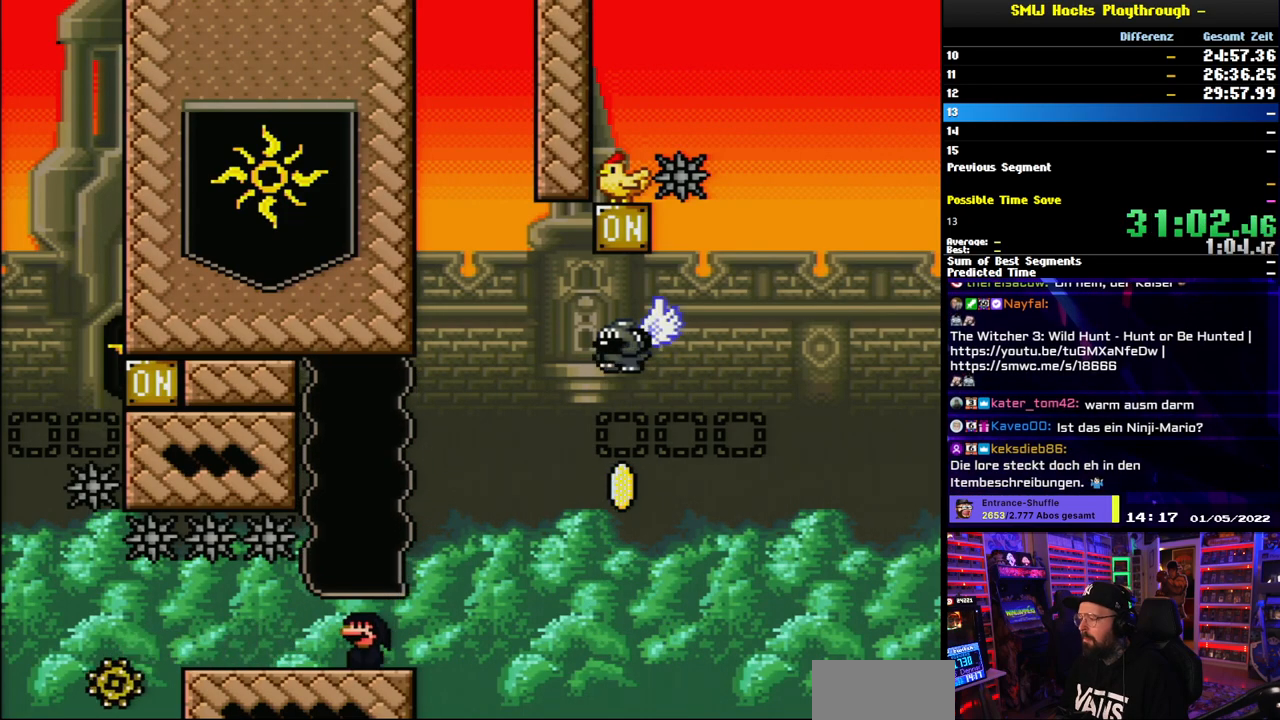
Gameplay with a controller (Nintendo layout); each line is a JSON object with the inputs held at the frame after it. "events" lists button and stick changes between this image and that frame as [ms after this image, input, new state], when the widget could be followed in between. Not read: L3 R3.
{"buttons": ["Y"], "events": [[233, "Y", "up"], [267, "Y", "down"]]}
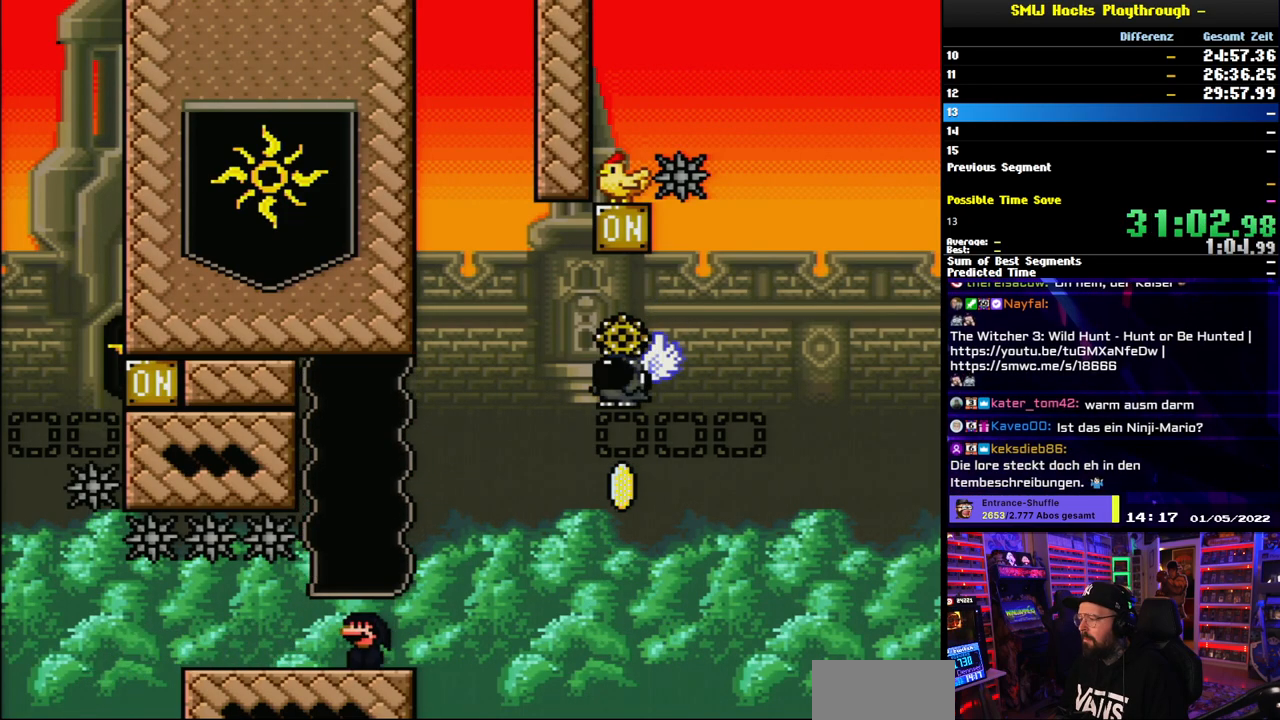
{"buttons": ["Y"], "events": []}
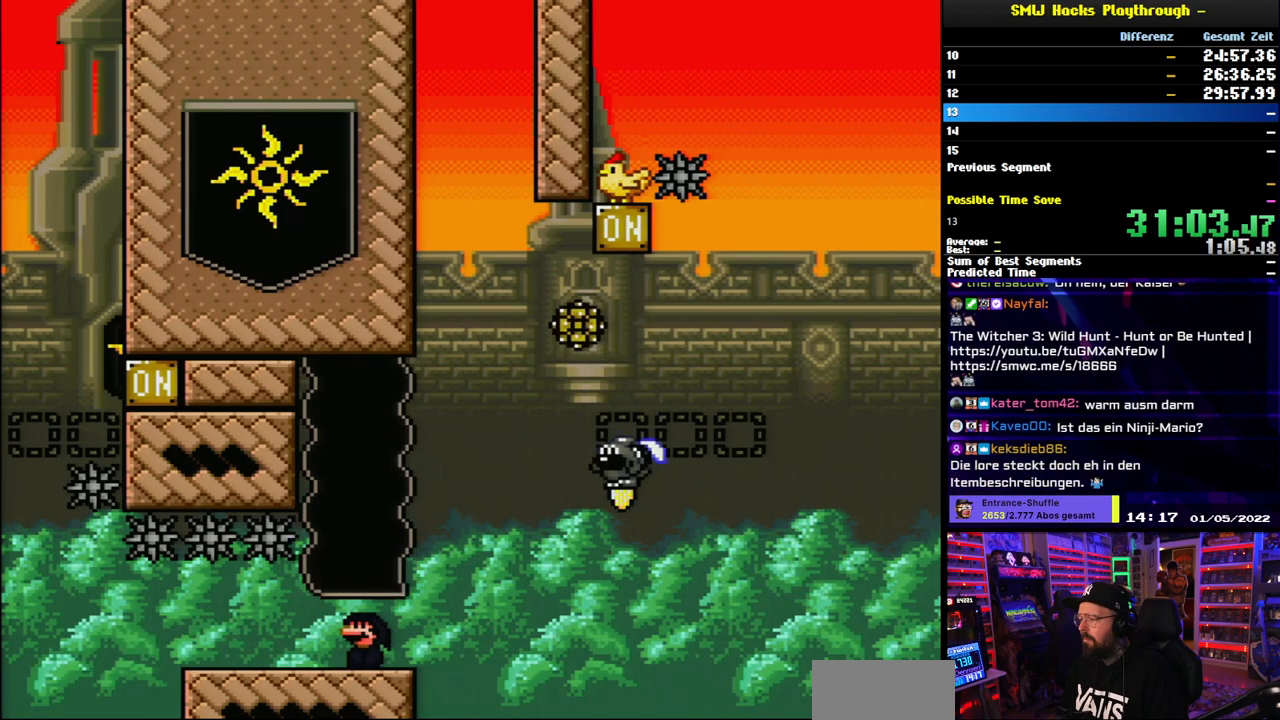
{"buttons": ["B", "Y", "DPAD_RIGHT"], "events": [[200, "DPAD_LEFT", "down"], [317, "DPAD_LEFT", "up"], [350, "B", "down"], [467, "DPAD_RIGHT", "down"]]}
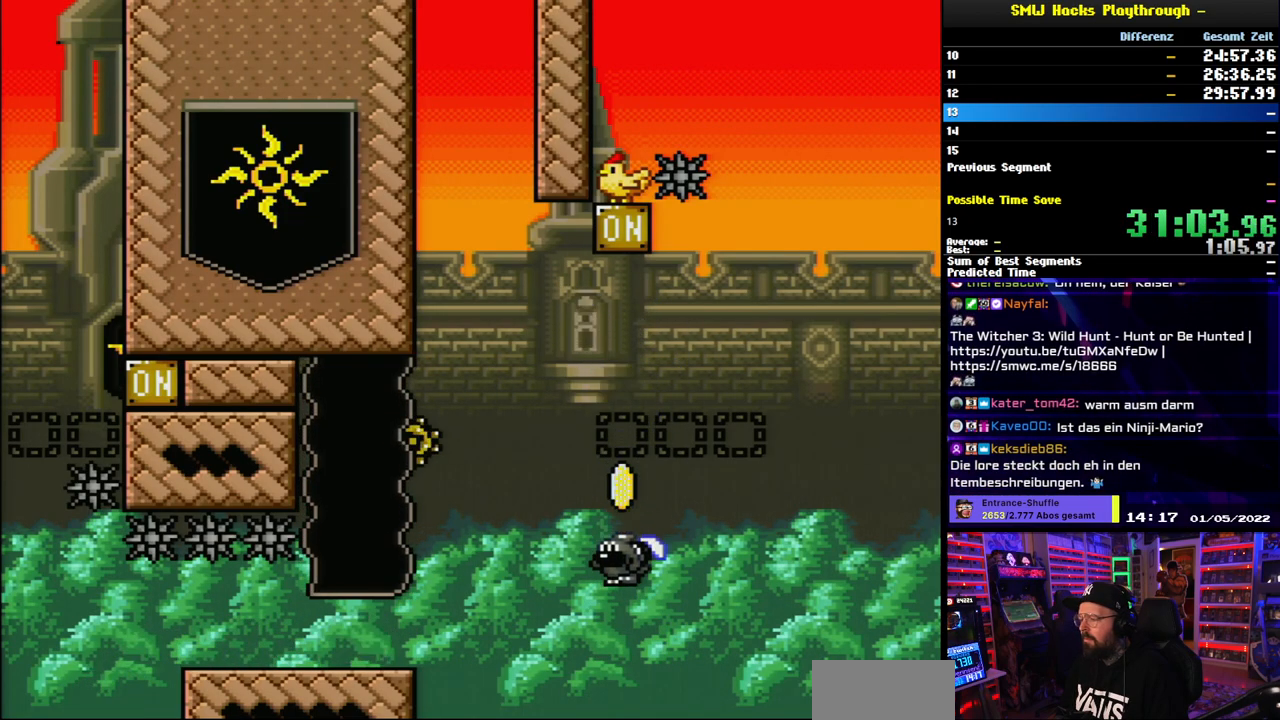
{"buttons": ["B", "Y"], "events": [[67, "DPAD_LEFT", "down"], [67, "DPAD_RIGHT", "up"], [183, "DPAD_LEFT", "up"], [183, "DPAD_RIGHT", "down"], [417, "DPAD_RIGHT", "up"]]}
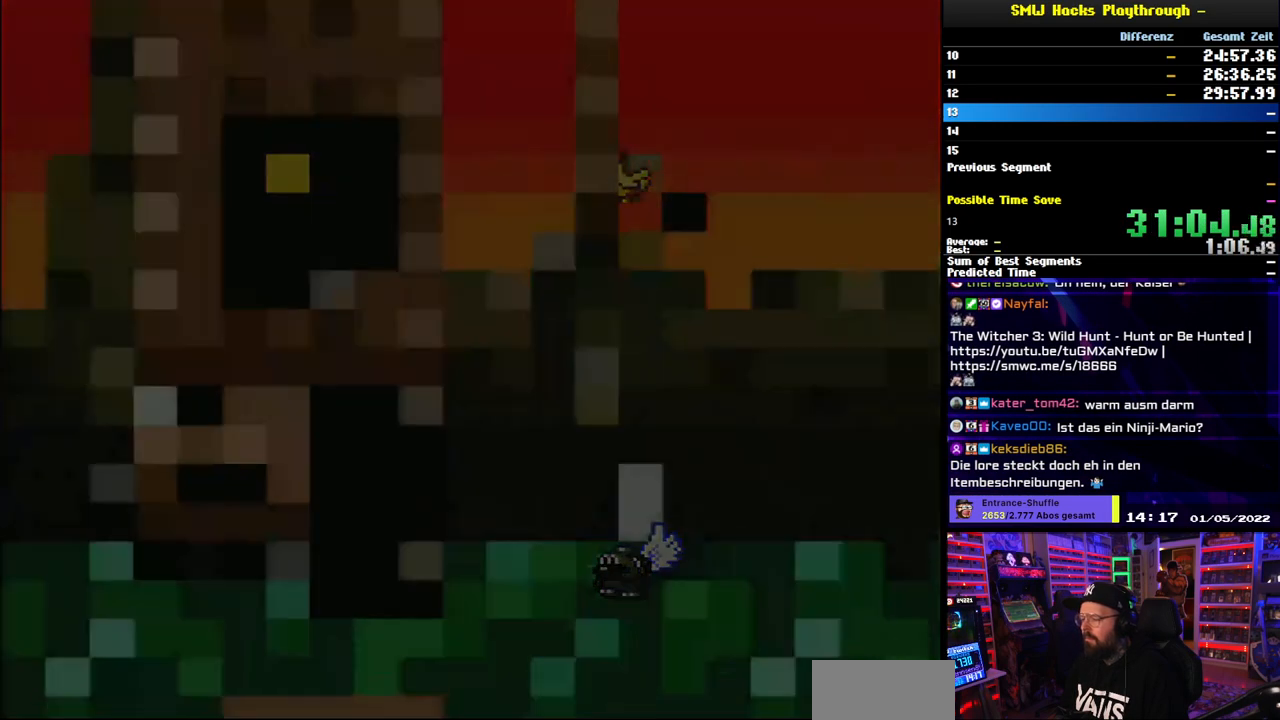
{"buttons": ["X"], "events": [[83, "B", "up"], [100, "Y", "up"], [500, "X", "down"]]}
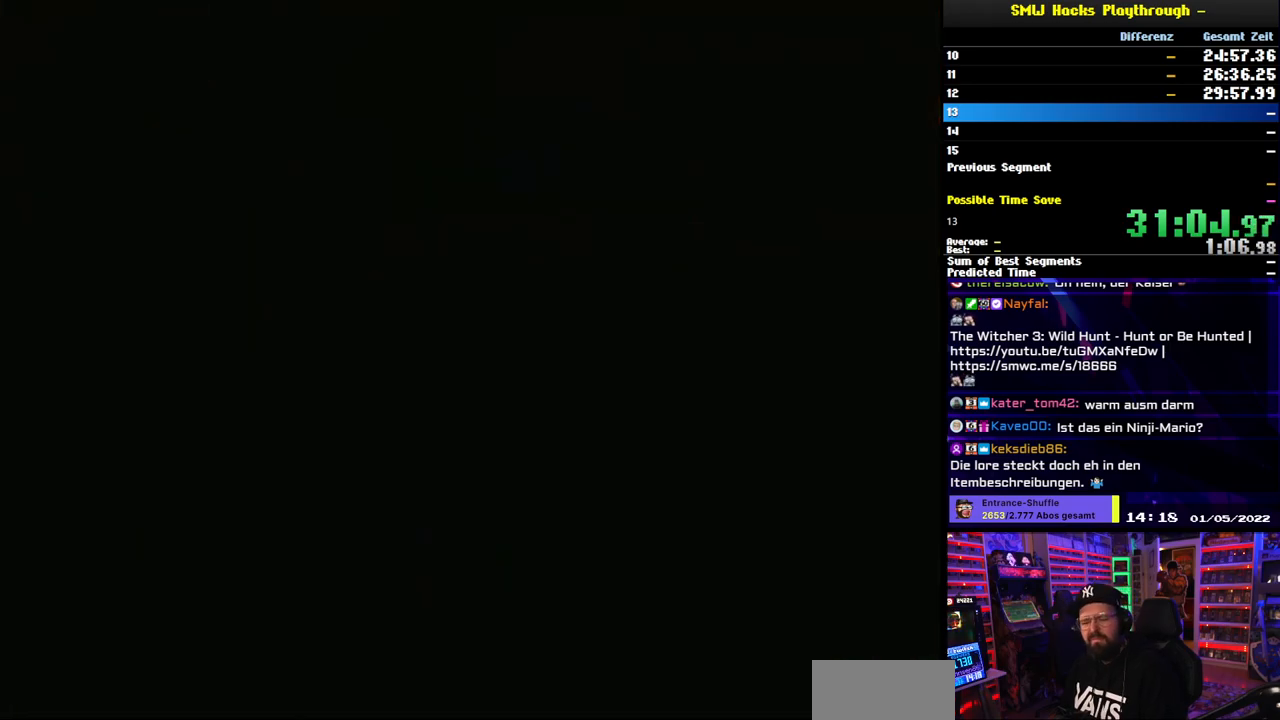
{"buttons": ["X"], "events": []}
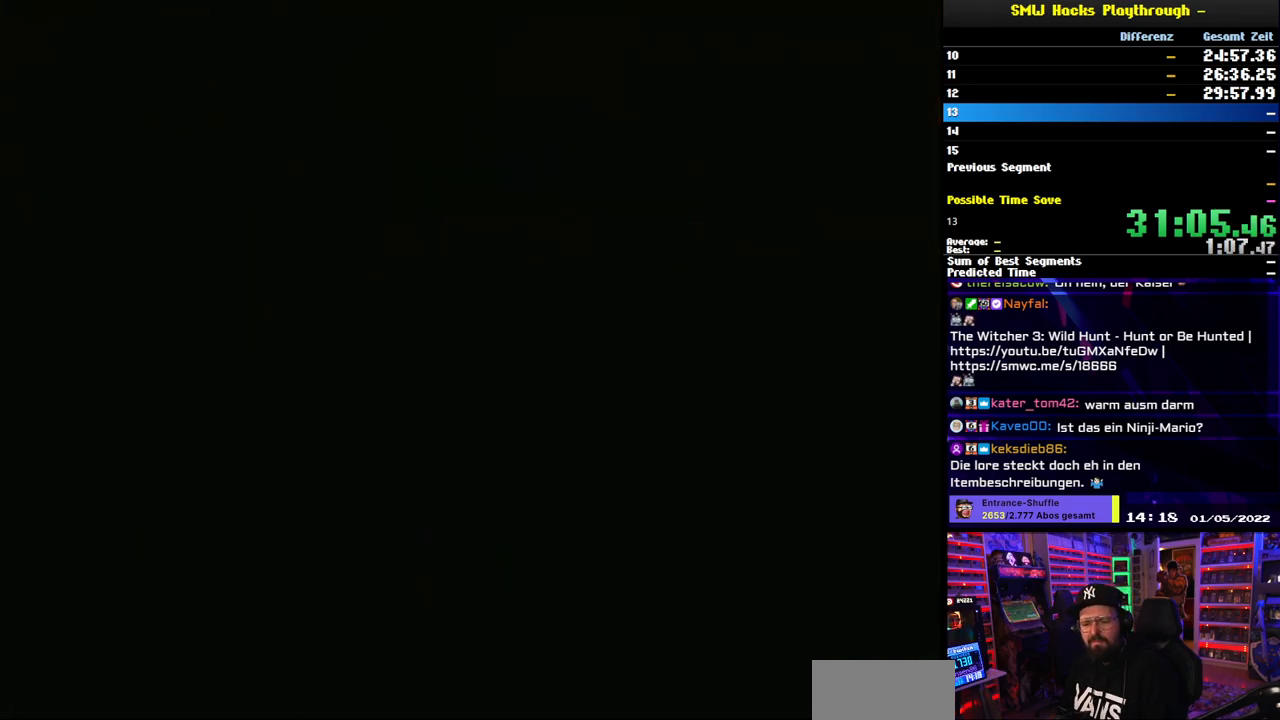
{"buttons": ["X"], "events": []}
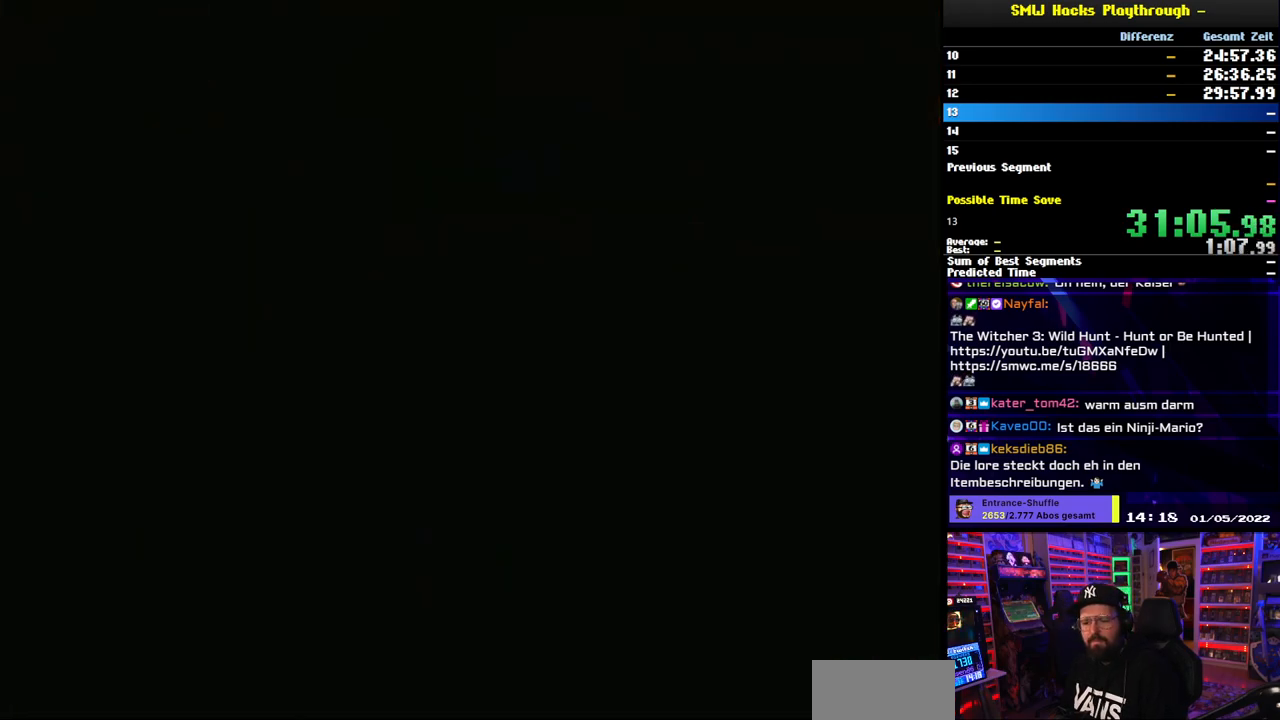
{"buttons": ["Y"], "events": [[333, "X", "up"], [333, "Y", "down"]]}
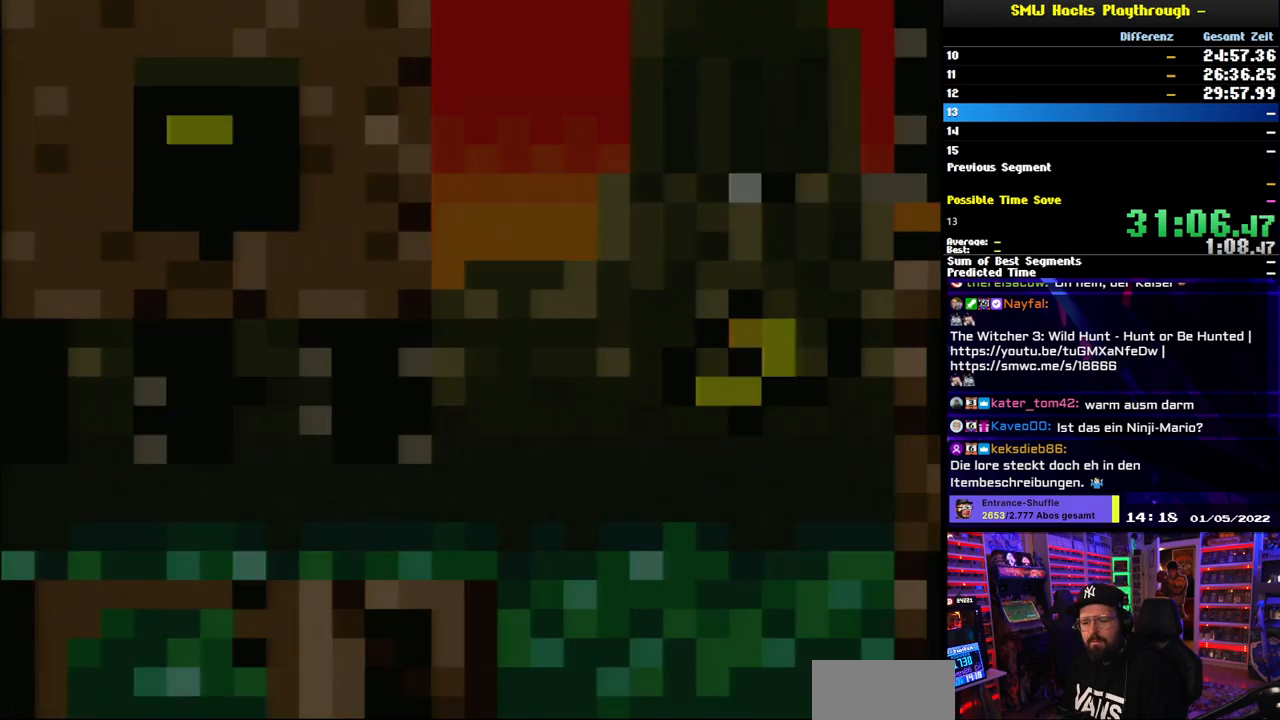
{"buttons": ["Y", "DPAD_RIGHT"], "events": [[150, "DPAD_RIGHT", "down"]]}
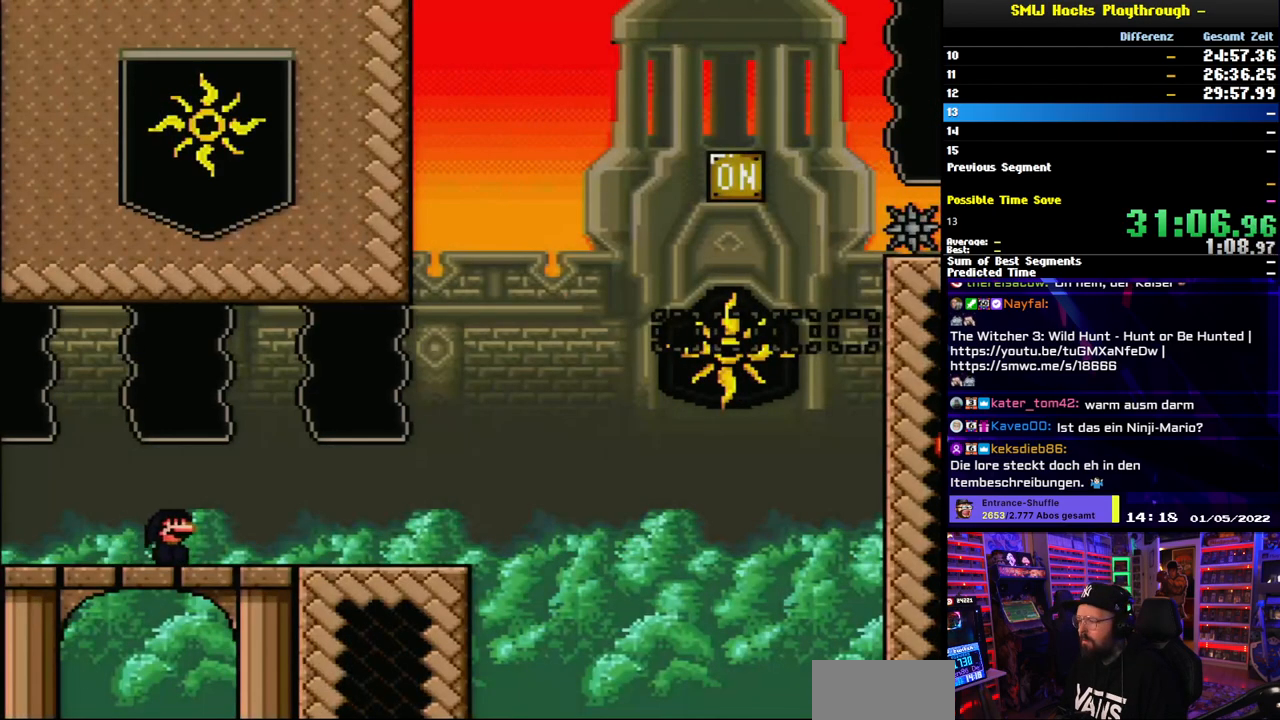
{"buttons": ["Y", "DPAD_RIGHT"], "events": []}
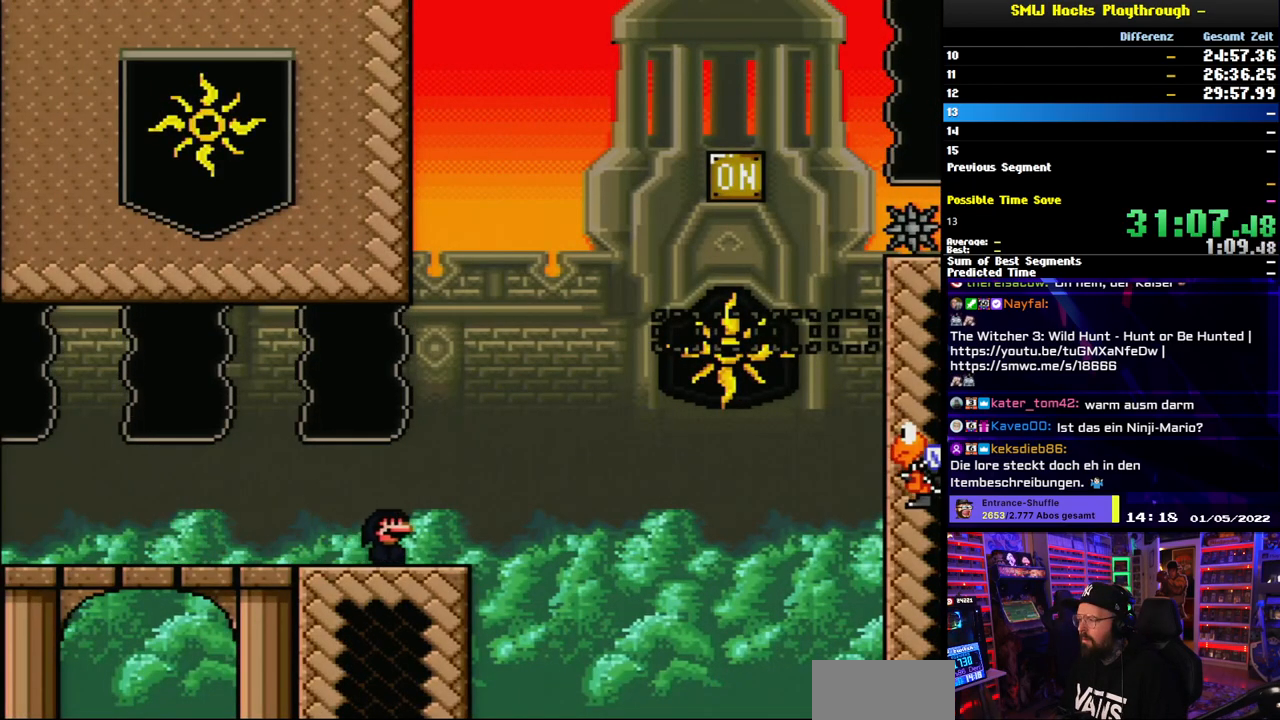
{"buttons": ["Y", "DPAD_RIGHT"], "events": [[150, "B", "down"], [500, "B", "up"]]}
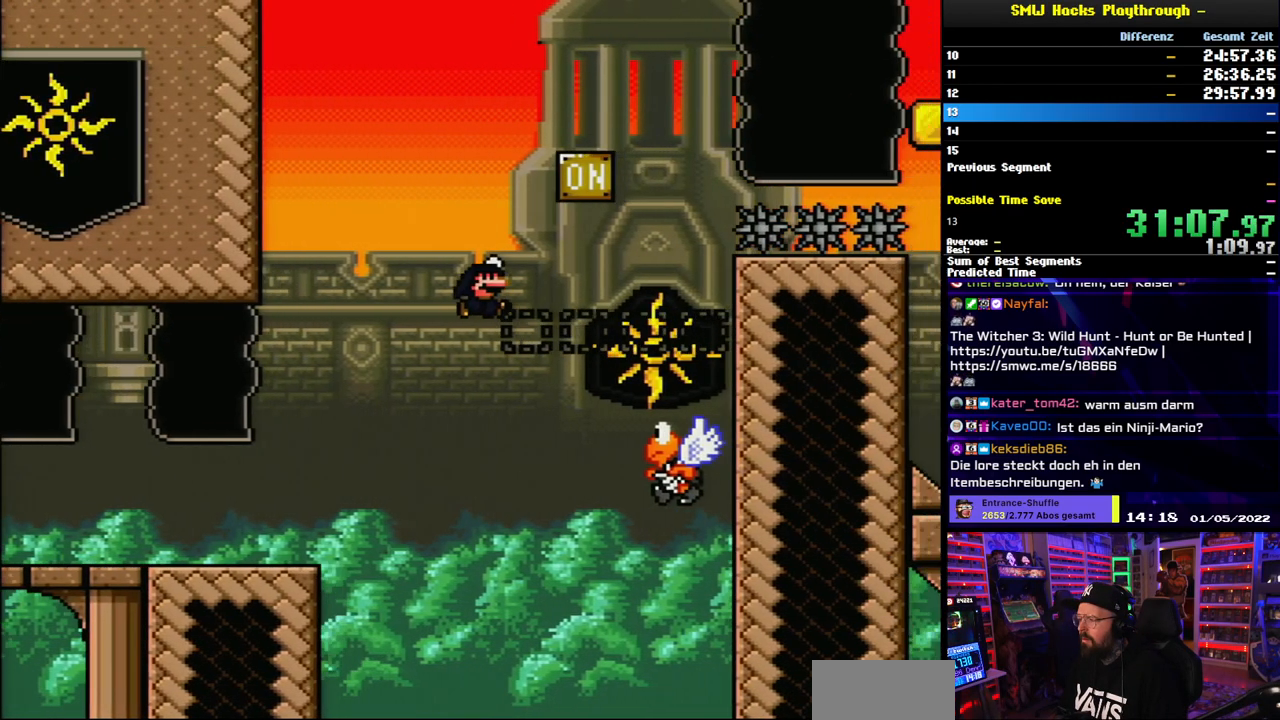
{"buttons": ["B", "Y"], "events": [[217, "DPAD_UP", "down"], [233, "B", "down"], [233, "DPAD_RIGHT", "up"], [250, "DPAD_LEFT", "down"], [250, "DPAD_UP", "up"], [450, "DPAD_LEFT", "up"]]}
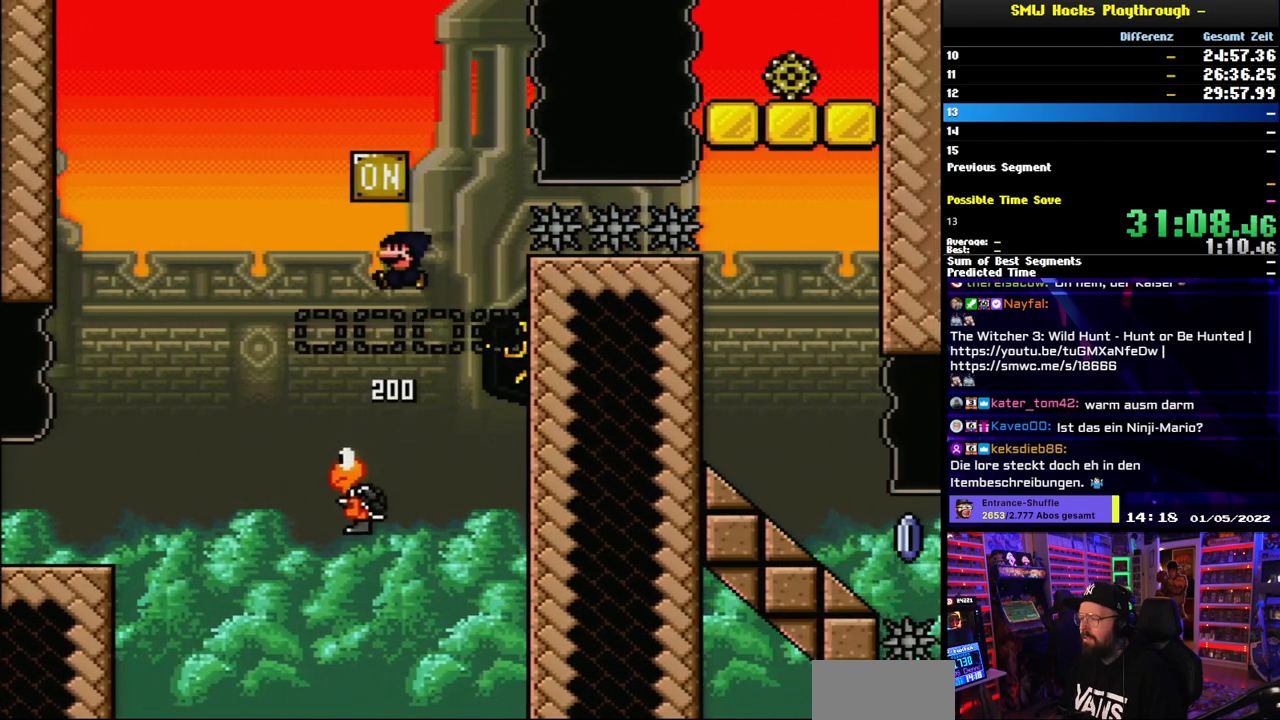
{"buttons": ["B", "Y", "DPAD_RIGHT"], "events": [[117, "DPAD_RIGHT", "down"], [183, "B", "up"], [233, "DPAD_RIGHT", "up"], [300, "DPAD_RIGHT", "down"], [450, "B", "down"]]}
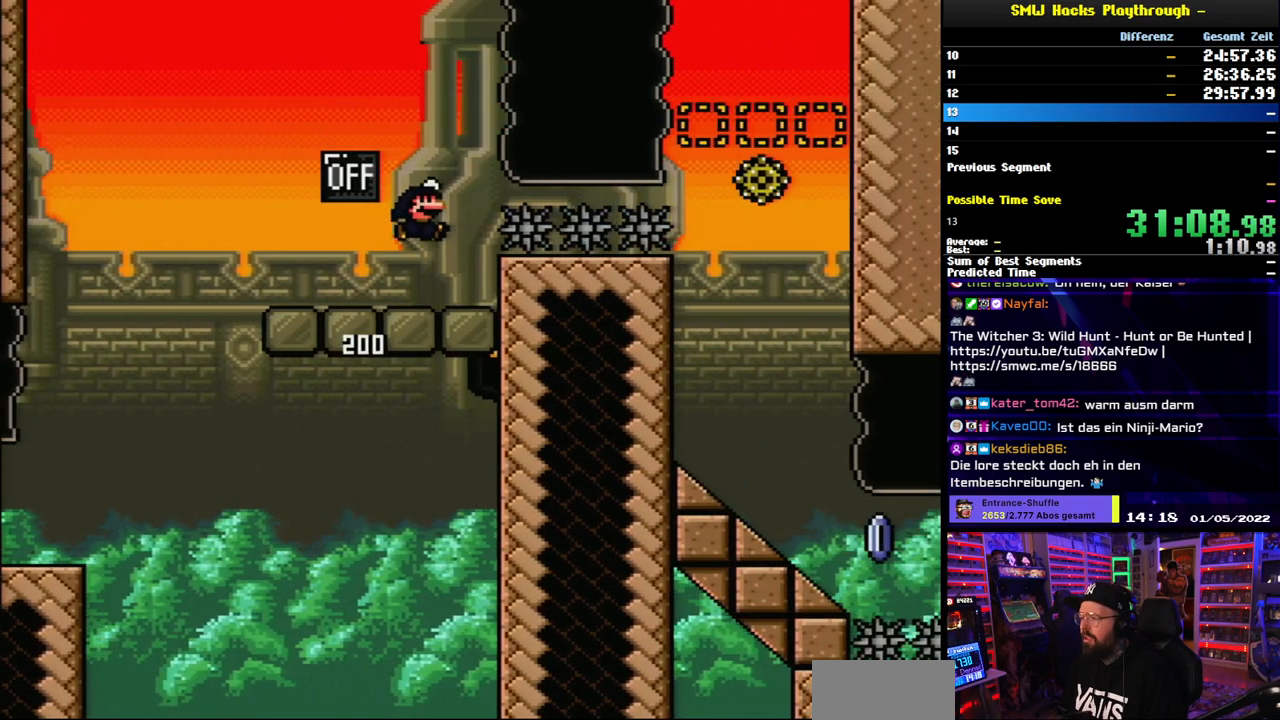
{"buttons": ["Y", "DPAD_RIGHT"], "events": [[433, "B", "up"]]}
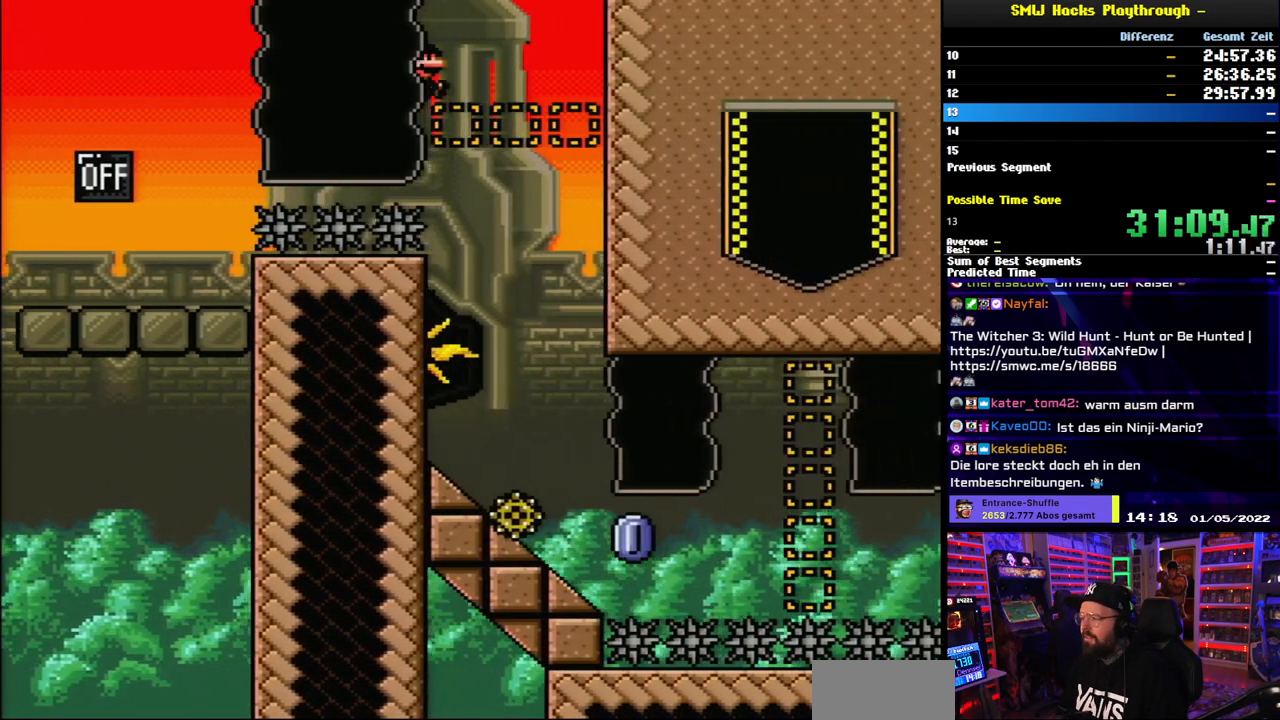
{"buttons": ["X", "DPAD_RIGHT"], "events": [[100, "DPAD_RIGHT", "up"], [117, "DPAD_LEFT", "down"], [250, "X", "down"], [250, "Y", "up"], [350, "DPAD_LEFT", "up"], [350, "DPAD_UP", "down"], [367, "DPAD_RIGHT", "down"], [367, "DPAD_UP", "up"]]}
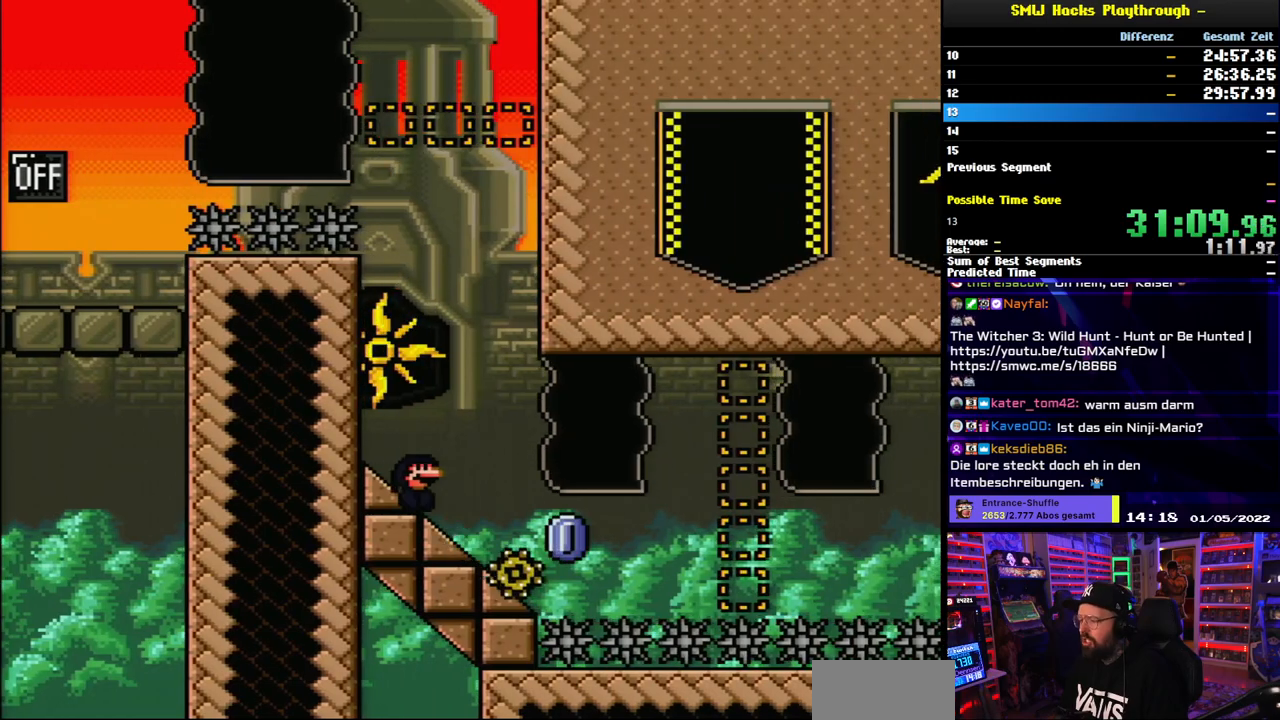
{"buttons": ["A", "X", "DPAD_RIGHT"], "events": [[200, "A", "down"], [283, "A", "up"], [417, "A", "down"]]}
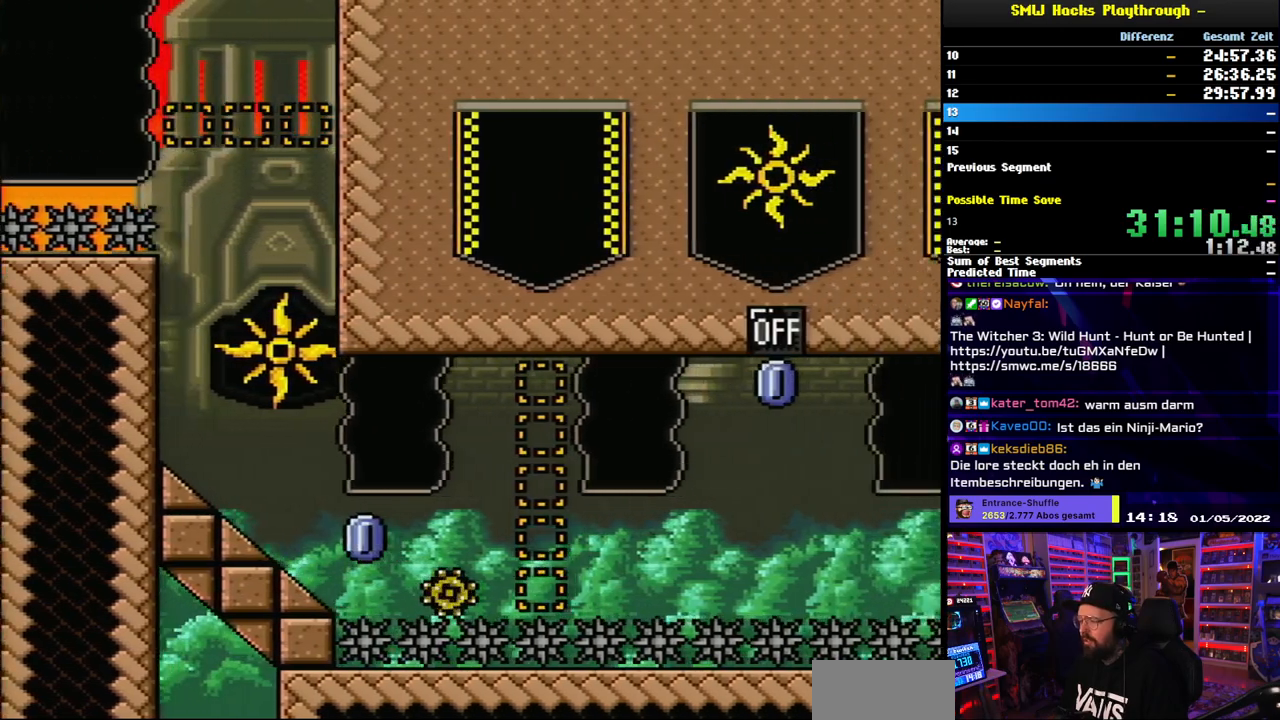
{"buttons": ["A", "X", "DPAD_RIGHT"], "events": [[233, "DPAD_UP", "down"], [267, "DPAD_RIGHT", "up"], [283, "DPAD_LEFT", "down"], [300, "DPAD_UP", "up"], [383, "DPAD_LEFT", "up"], [400, "DPAD_RIGHT", "down"]]}
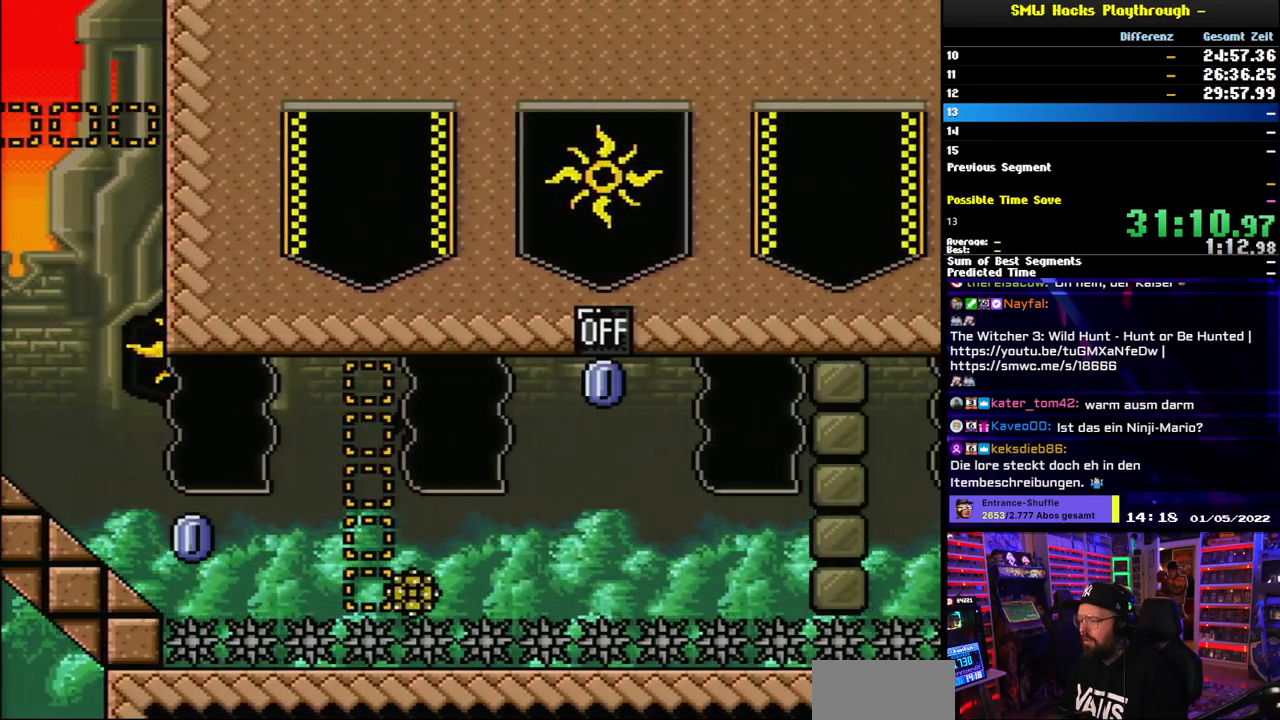
{"buttons": ["A", "X", "DPAD_RIGHT"], "events": [[17, "A", "up"], [33, "DPAD_RIGHT", "up"], [333, "A", "down"], [367, "DPAD_RIGHT", "down"]]}
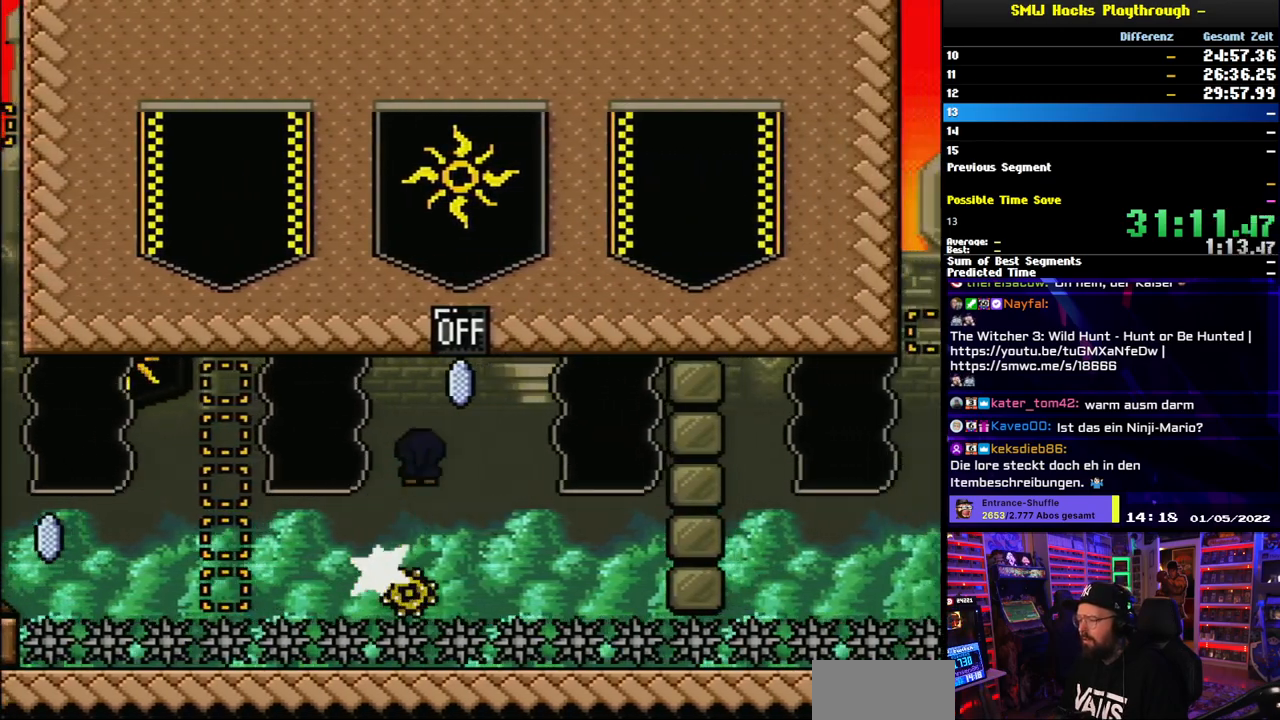
{"buttons": ["A", "X"], "events": [[67, "DPAD_RIGHT", "up"], [67, "DPAD_UP", "down"], [83, "DPAD_LEFT", "down"], [83, "DPAD_UP", "up"], [167, "DPAD_UP", "down"], [183, "DPAD_LEFT", "up"], [200, "DPAD_RIGHT", "down"], [200, "DPAD_UP", "up"], [283, "X", "up"], [300, "X", "down"], [383, "DPAD_RIGHT", "up"]]}
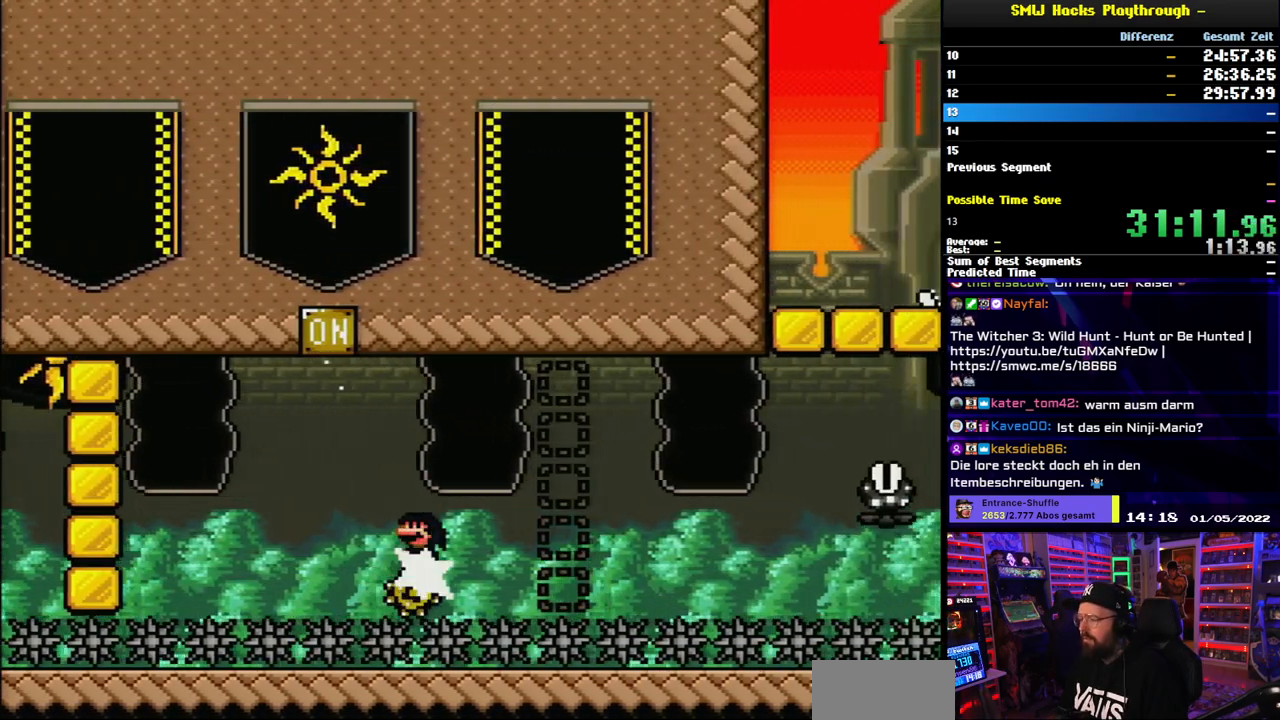
{"buttons": ["A", "X"], "events": [[33, "DPAD_LEFT", "down"], [117, "DPAD_LEFT", "up"], [117, "DPAD_UP", "down"], [133, "DPAD_RIGHT", "down"], [133, "DPAD_UP", "up"], [383, "DPAD_RIGHT", "up"]]}
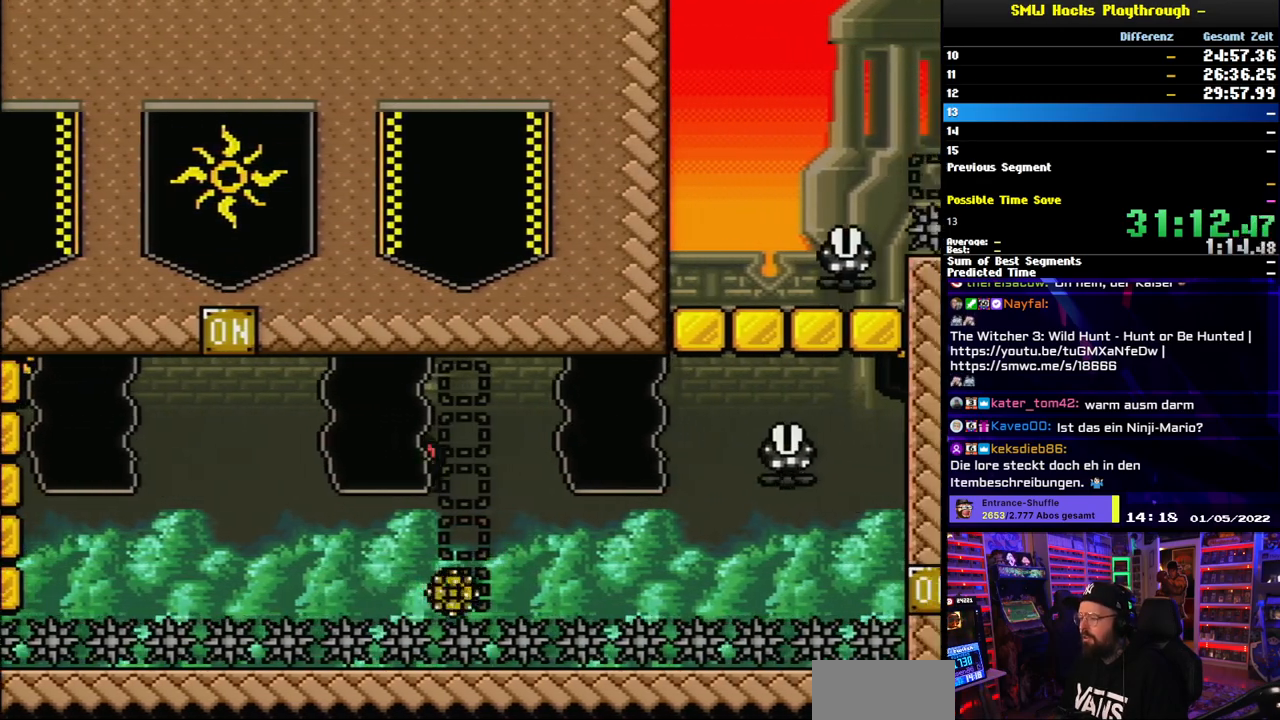
{"buttons": ["A", "X"], "events": [[33, "DPAD_RIGHT", "down"], [50, "X", "up"], [67, "DPAD_RIGHT", "up"], [67, "X", "down"]]}
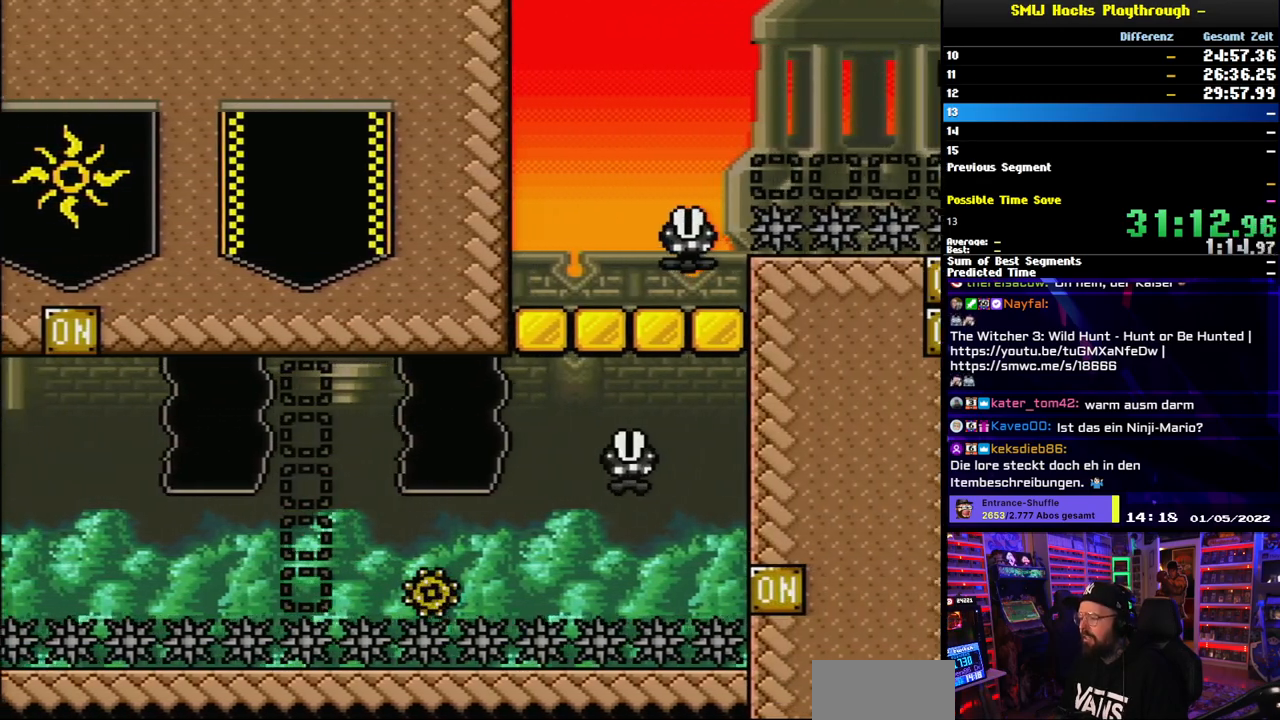
{"buttons": ["A", "X"], "events": [[100, "X", "up"], [117, "X", "down"]]}
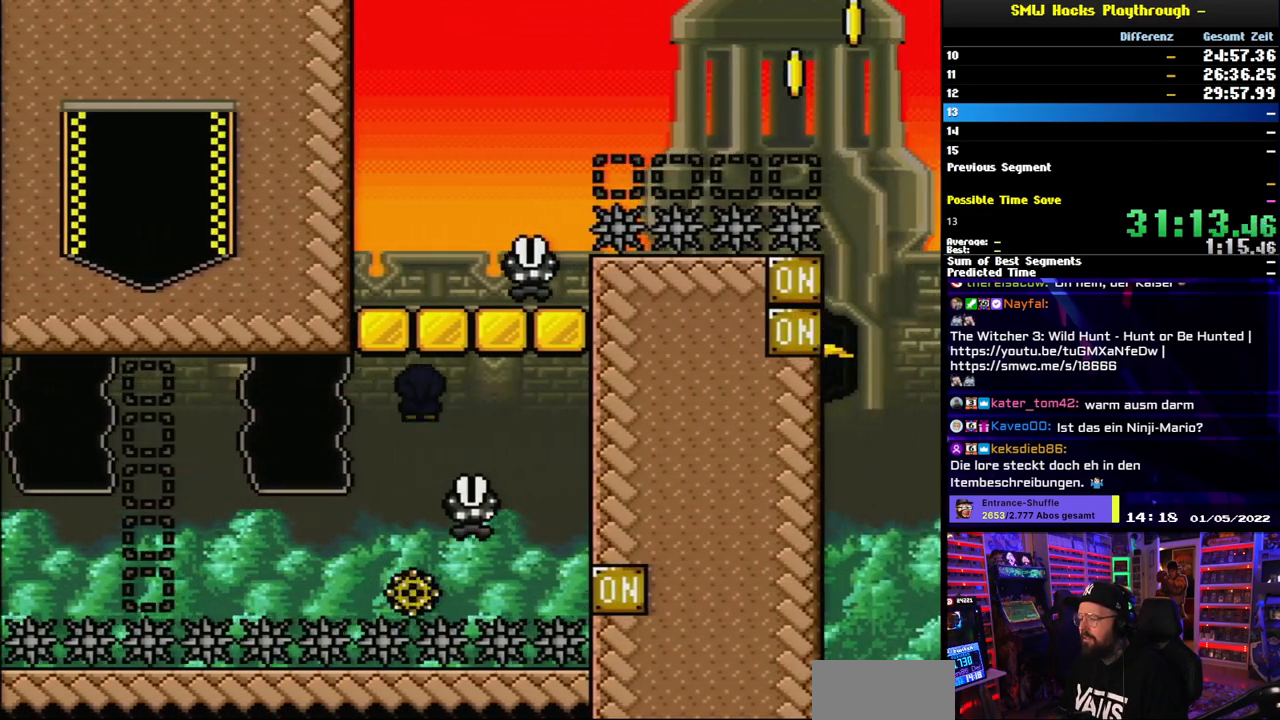
{"buttons": ["X", "DPAD_LEFT"], "events": [[50, "A", "up"], [167, "DPAD_LEFT", "down"], [267, "DPAD_LEFT", "up"], [333, "DPAD_RIGHT", "down"], [433, "DPAD_RIGHT", "up"], [500, "DPAD_LEFT", "down"]]}
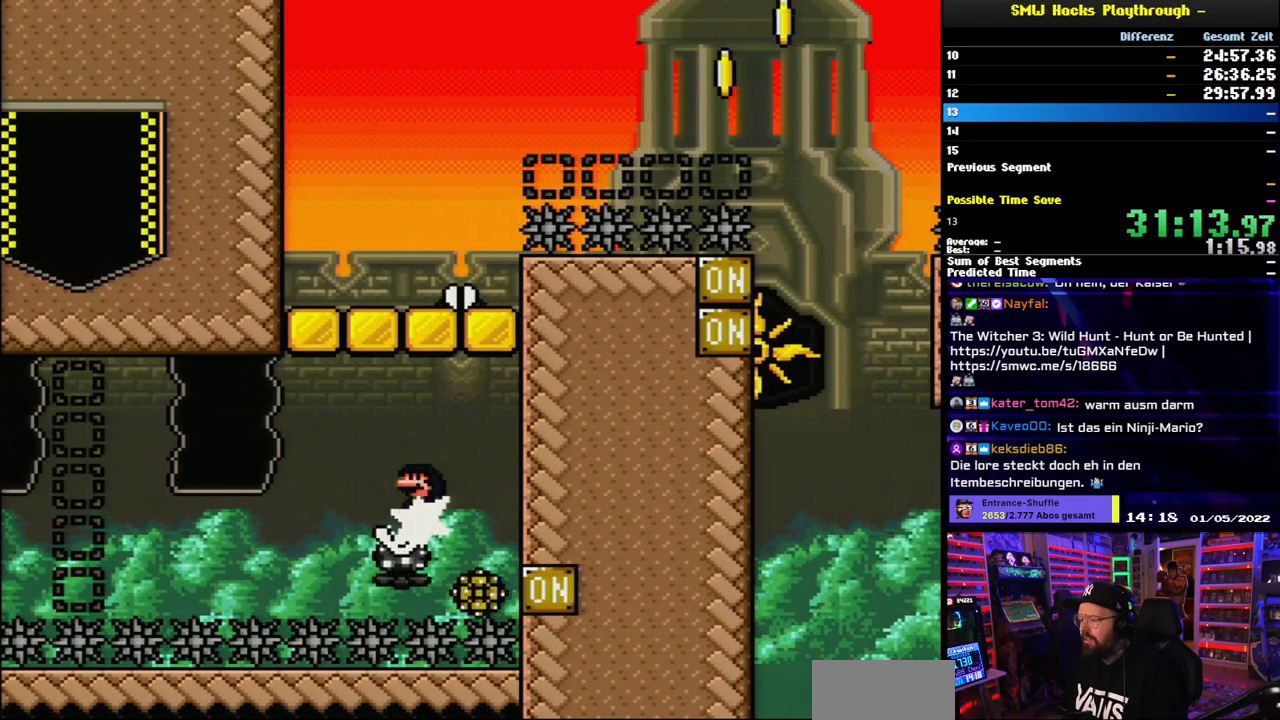
{"buttons": ["A", "X", "DPAD_RIGHT"], "events": [[100, "DPAD_LEFT", "up"], [267, "A", "down"], [317, "DPAD_LEFT", "down"], [417, "DPAD_LEFT", "up"], [483, "DPAD_RIGHT", "down"]]}
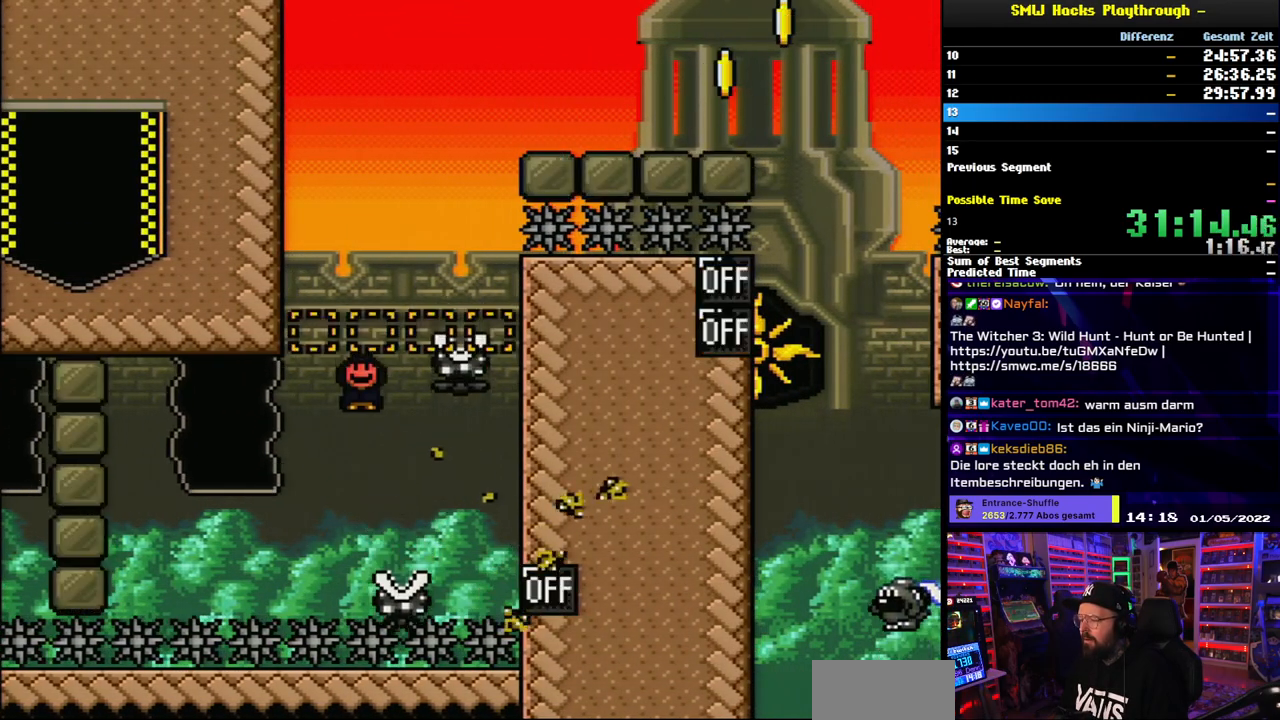
{"buttons": ["A", "X"], "events": [[167, "A", "up"], [317, "DPAD_RIGHT", "up"], [317, "DPAD_UP", "down"], [333, "DPAD_LEFT", "down"], [333, "DPAD_UP", "up"], [350, "A", "down"], [467, "DPAD_LEFT", "up"]]}
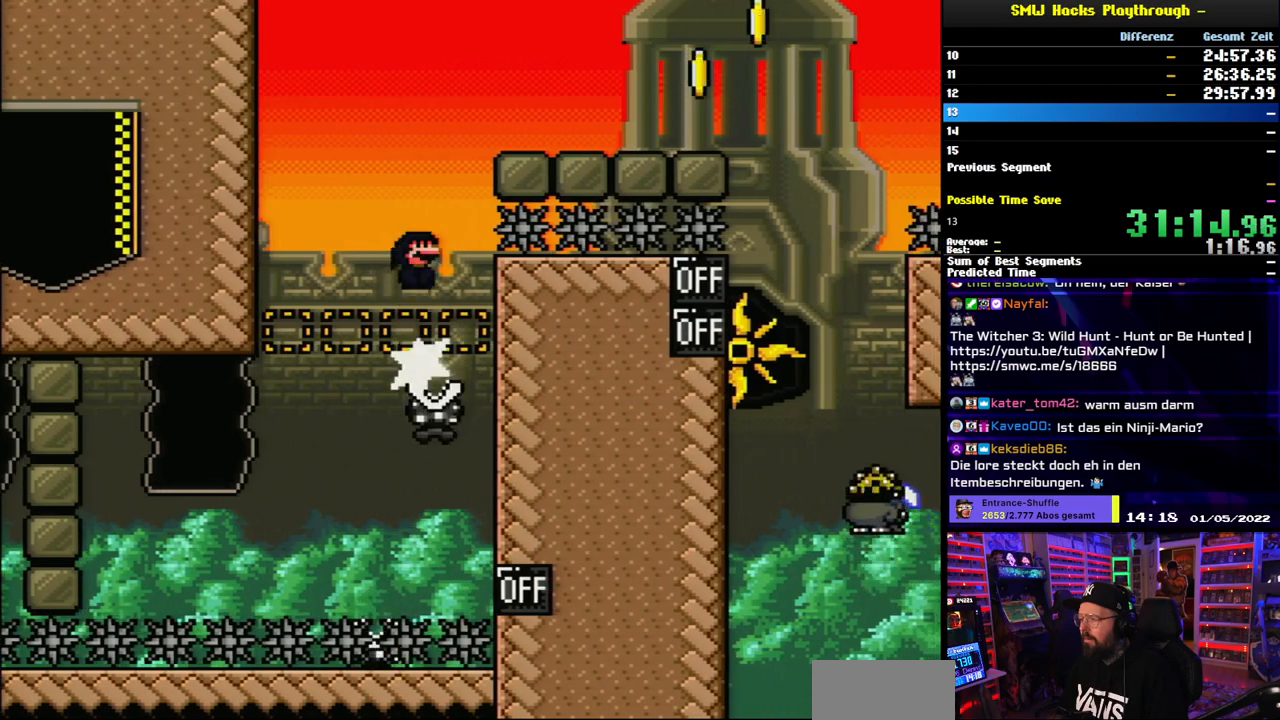
{"buttons": ["A", "X", "DPAD_RIGHT"], "events": [[67, "DPAD_RIGHT", "down"]]}
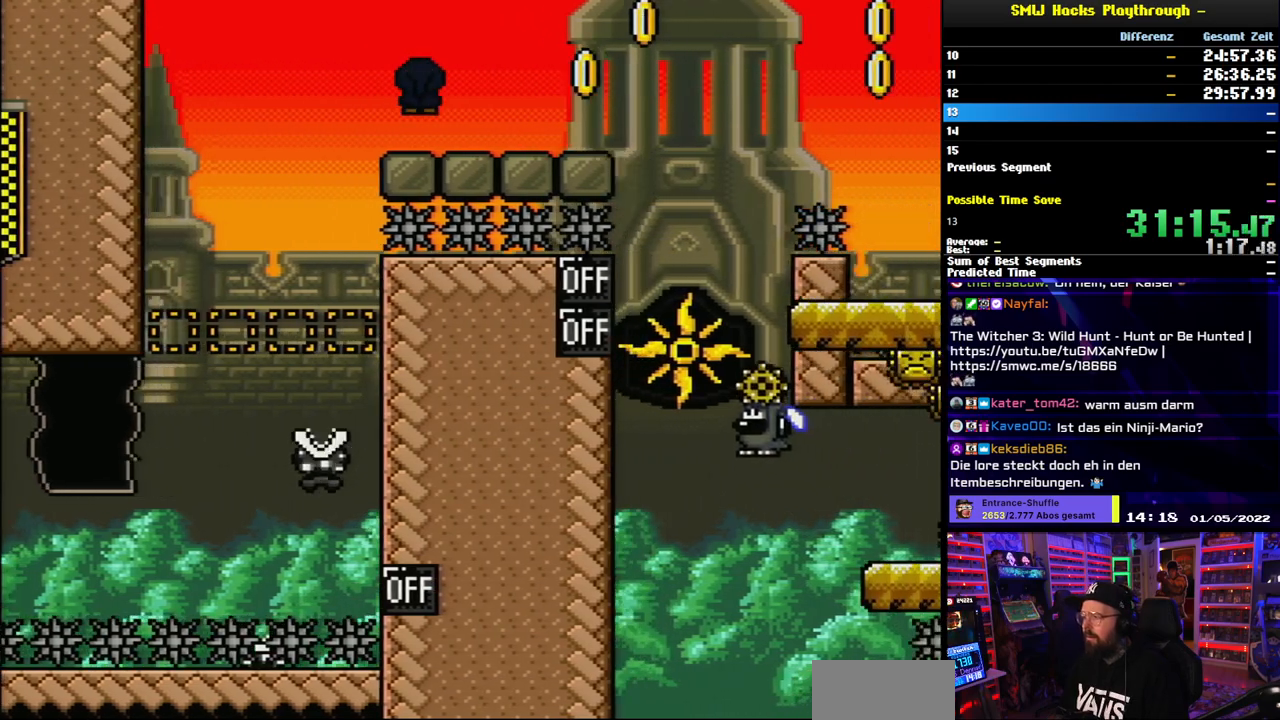
{"buttons": ["B", "Y", "DPAD_RIGHT"], "events": [[33, "A", "up"], [67, "Y", "down"], [83, "X", "up"], [350, "B", "down"]]}
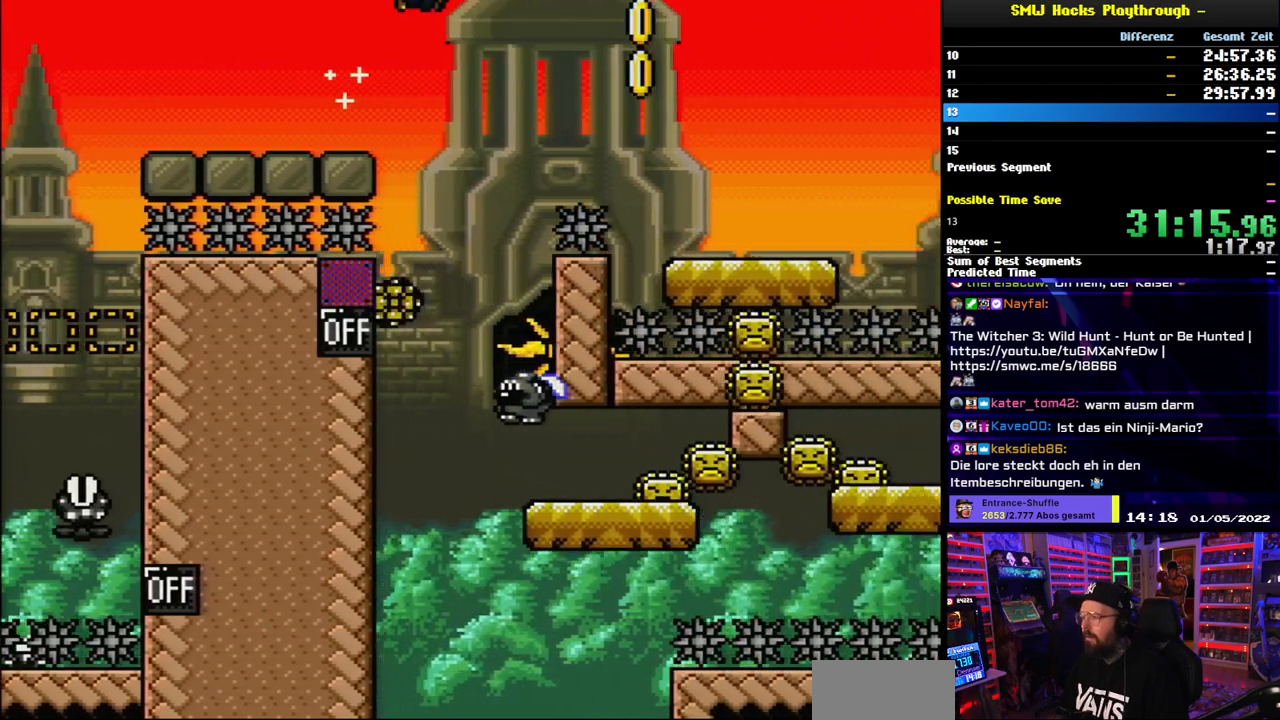
{"buttons": ["B", "Y", "DPAD_RIGHT"], "events": []}
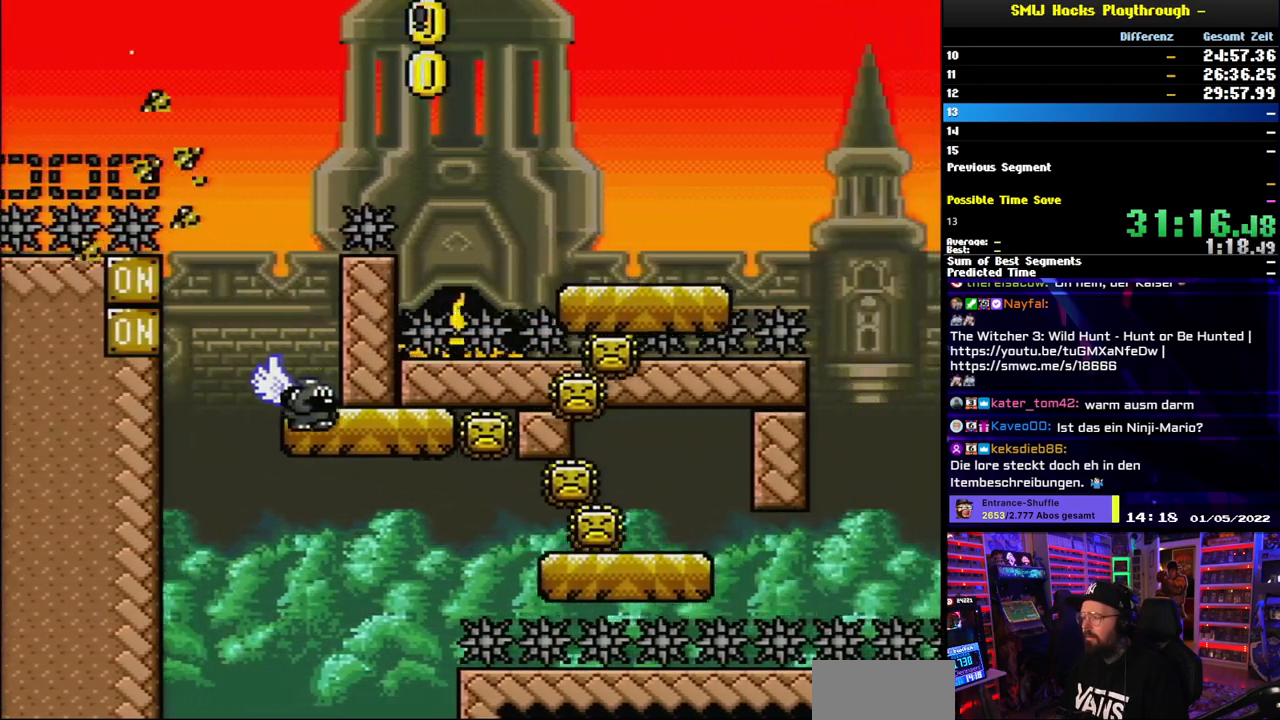
{"buttons": ["B", "Y", "DPAD_LEFT"], "events": [[33, "DPAD_LEFT", "down"], [33, "DPAD_RIGHT", "up"], [233, "DPAD_LEFT", "up"], [300, "DPAD_RIGHT", "down"], [417, "DPAD_LEFT", "down"], [417, "DPAD_RIGHT", "up"]]}
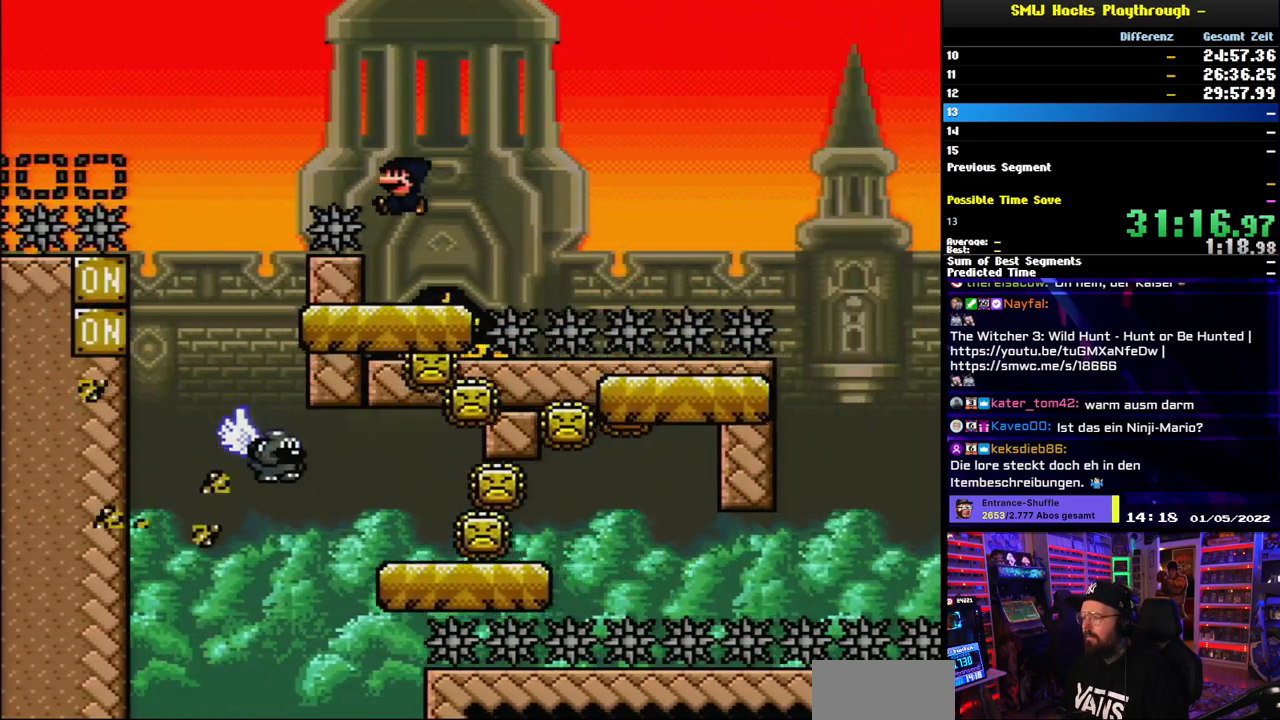
{"buttons": ["Y"], "events": [[50, "DPAD_LEFT", "up"], [50, "DPAD_UP", "down"], [67, "DPAD_RIGHT", "down"], [67, "DPAD_UP", "up"], [150, "B", "up"], [167, "DPAD_RIGHT", "up"]]}
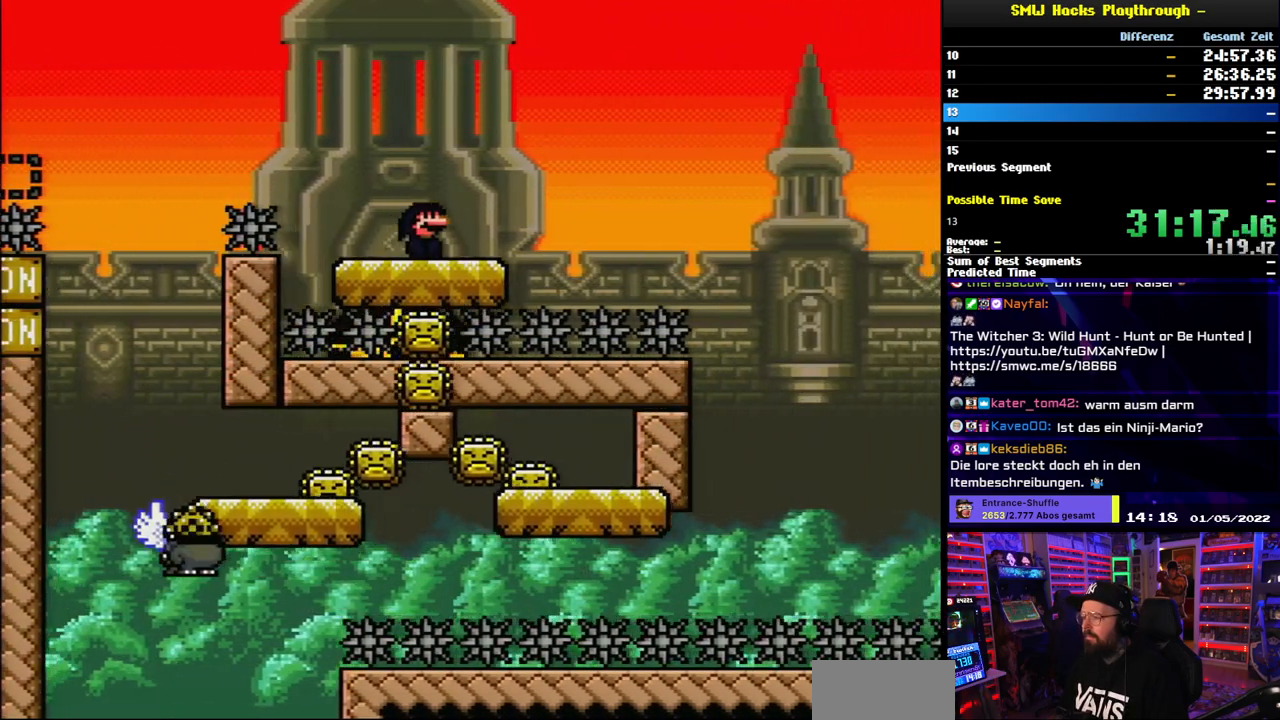
{"buttons": ["B", "Y", "DPAD_UP"], "events": [[183, "DPAD_LEFT", "down"], [450, "B", "down"], [500, "DPAD_LEFT", "up"], [500, "DPAD_UP", "down"]]}